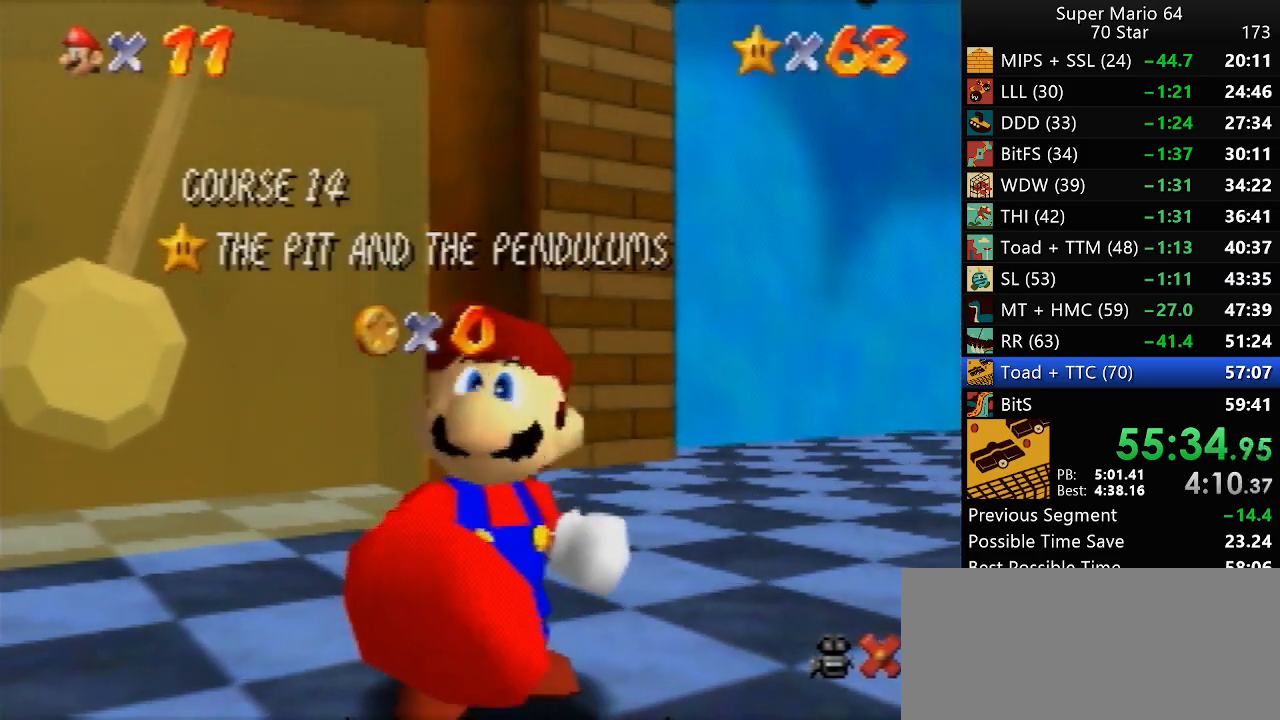
Gameplay with a controller (Nintendo layout); each line is a JSON object with the inputs held at the frame after it. "events" lists button and stick changes between this image and that frame as [ms after this image, input, new state], when the widget could be followed in between. Not read: L1 L3 R3.
{"buttons": [], "left_stick": "down", "events": [[417, "left_stick", "down"]]}
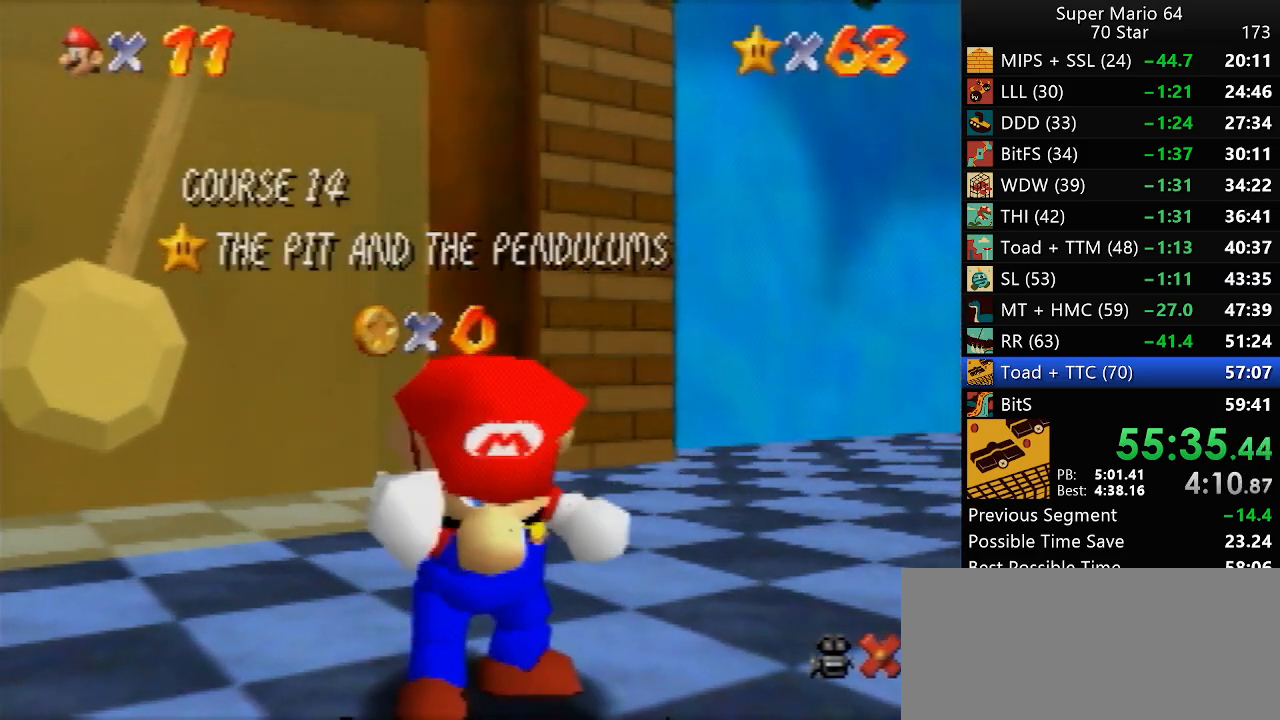
{"buttons": [], "left_stick": "down", "events": [[33, "left_stick", "center"], [100, "left_stick", "down"]]}
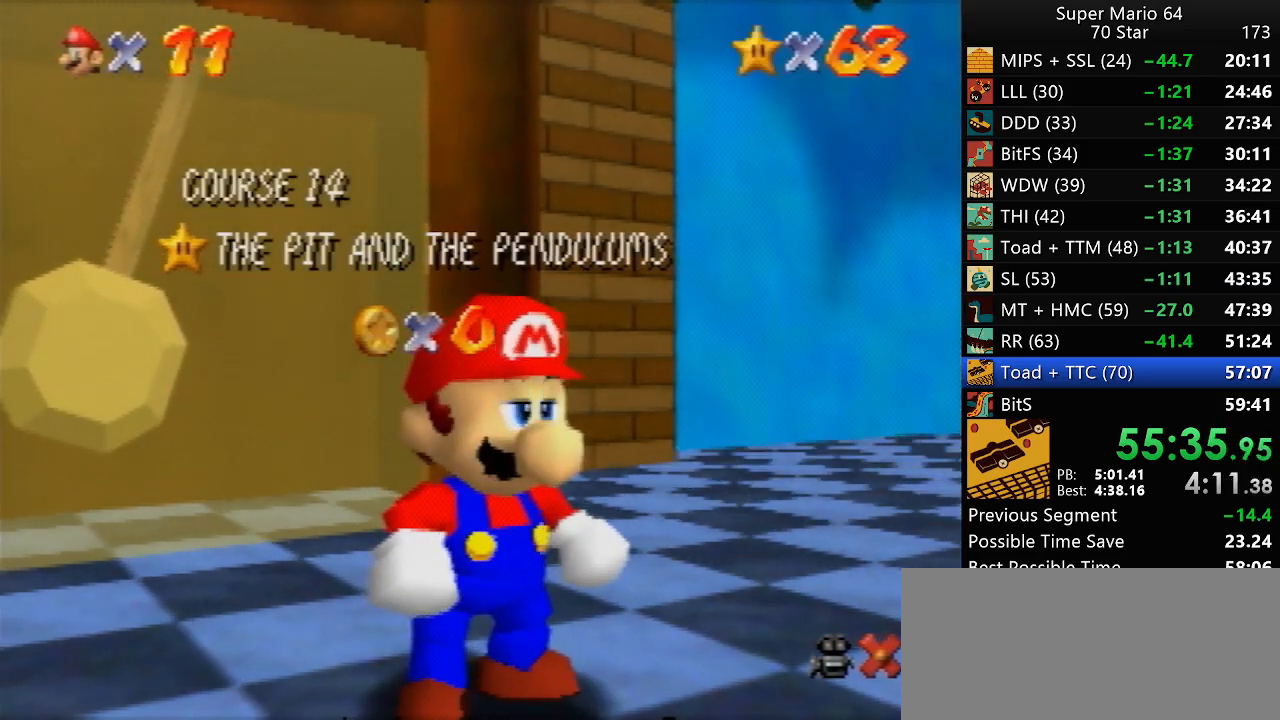
{"buttons": [], "left_stick": "center", "events": [[33, "left_stick", "center"], [117, "left_stick", "down"], [250, "left_stick", "center"], [267, "A", "down"], [333, "A", "up"]]}
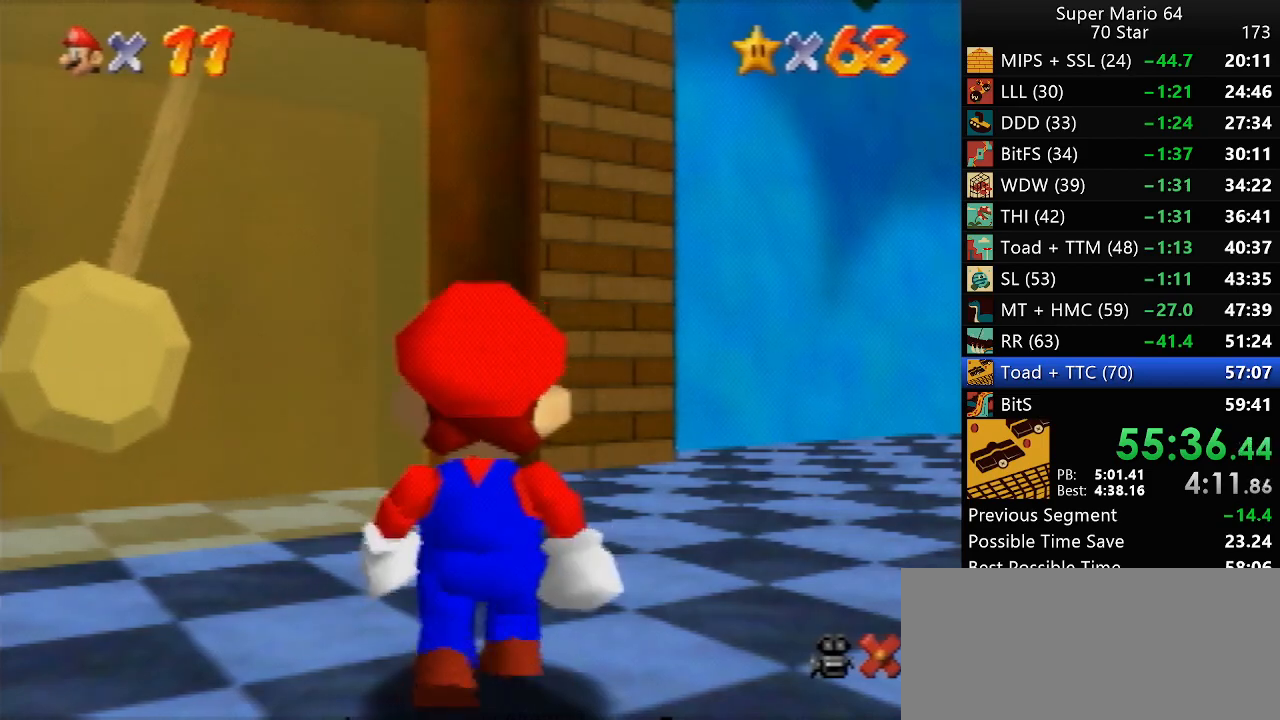
{"buttons": [], "left_stick": "up-left", "events": [[67, "A", "down"], [150, "A", "up"], [183, "left_stick", "up-left"]]}
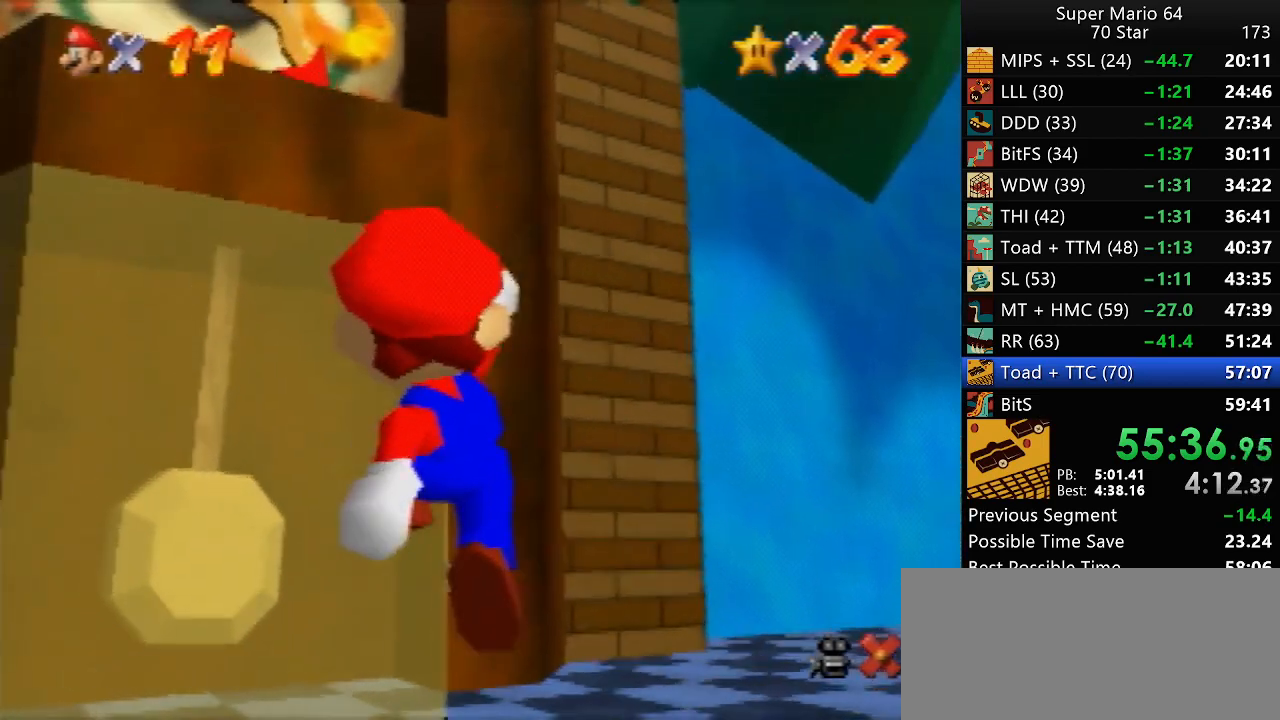
{"buttons": ["A"], "left_stick": "up-left", "events": [[67, "A", "down"]]}
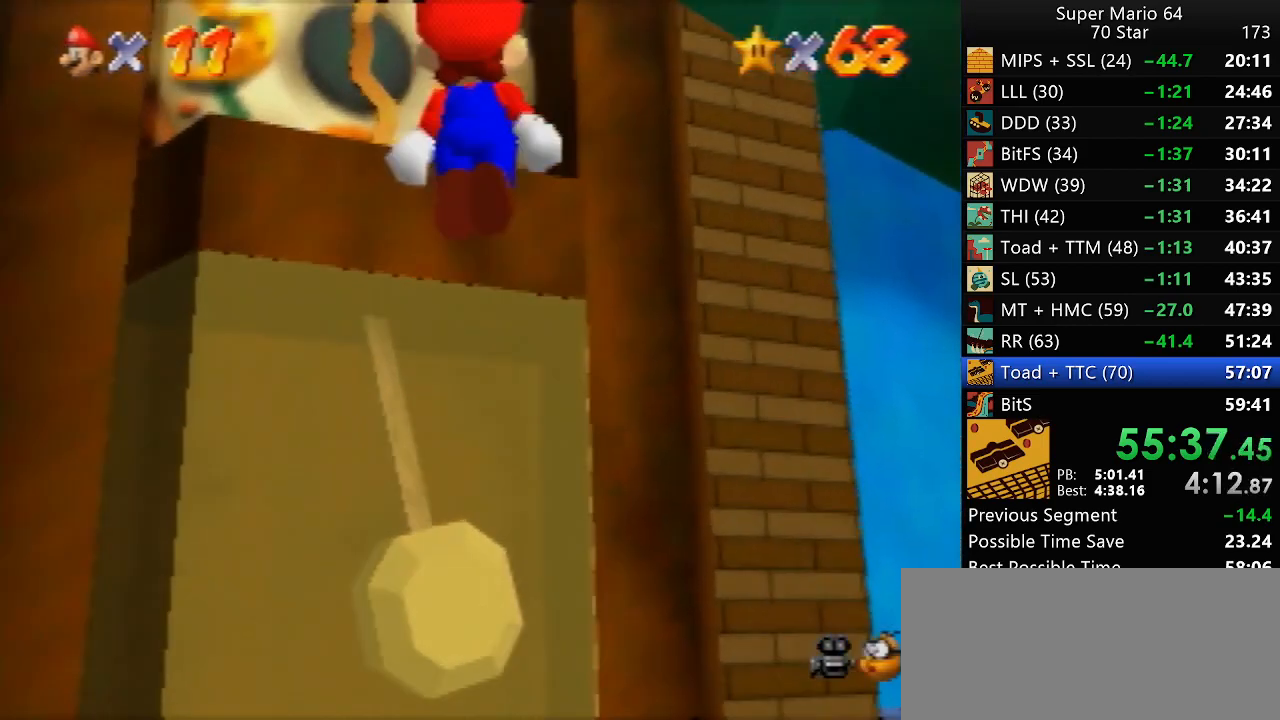
{"buttons": [], "left_stick": "center", "events": [[183, "A", "up"], [283, "A", "down"], [350, "A", "up"], [417, "left_stick", "center"]]}
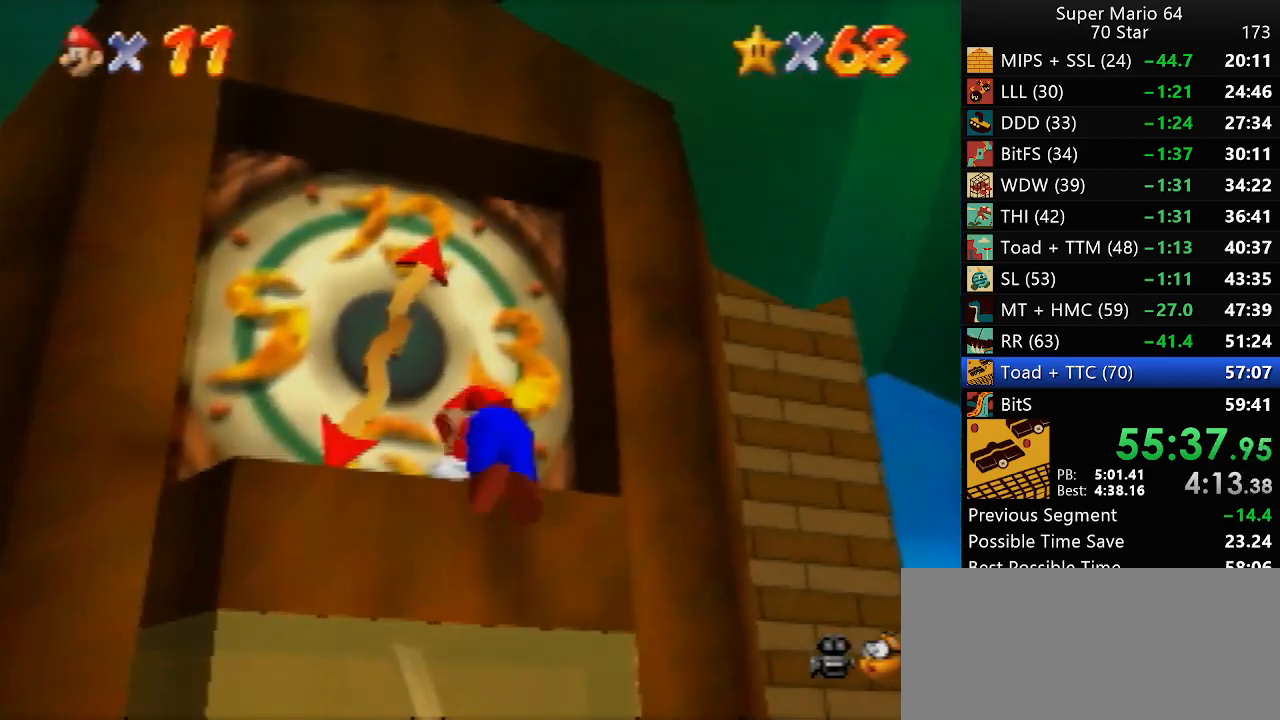
{"buttons": [], "left_stick": "center", "events": [[350, "B", "down"], [417, "B", "up"]]}
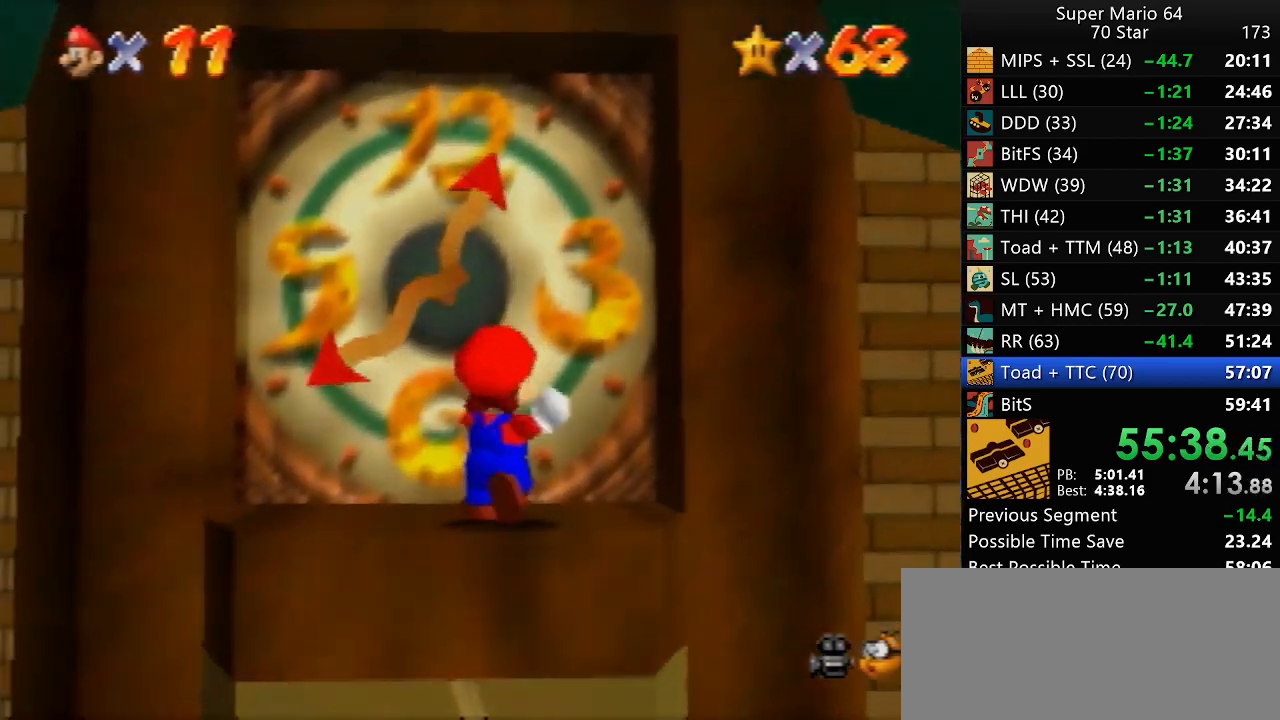
{"buttons": [], "left_stick": "center", "events": []}
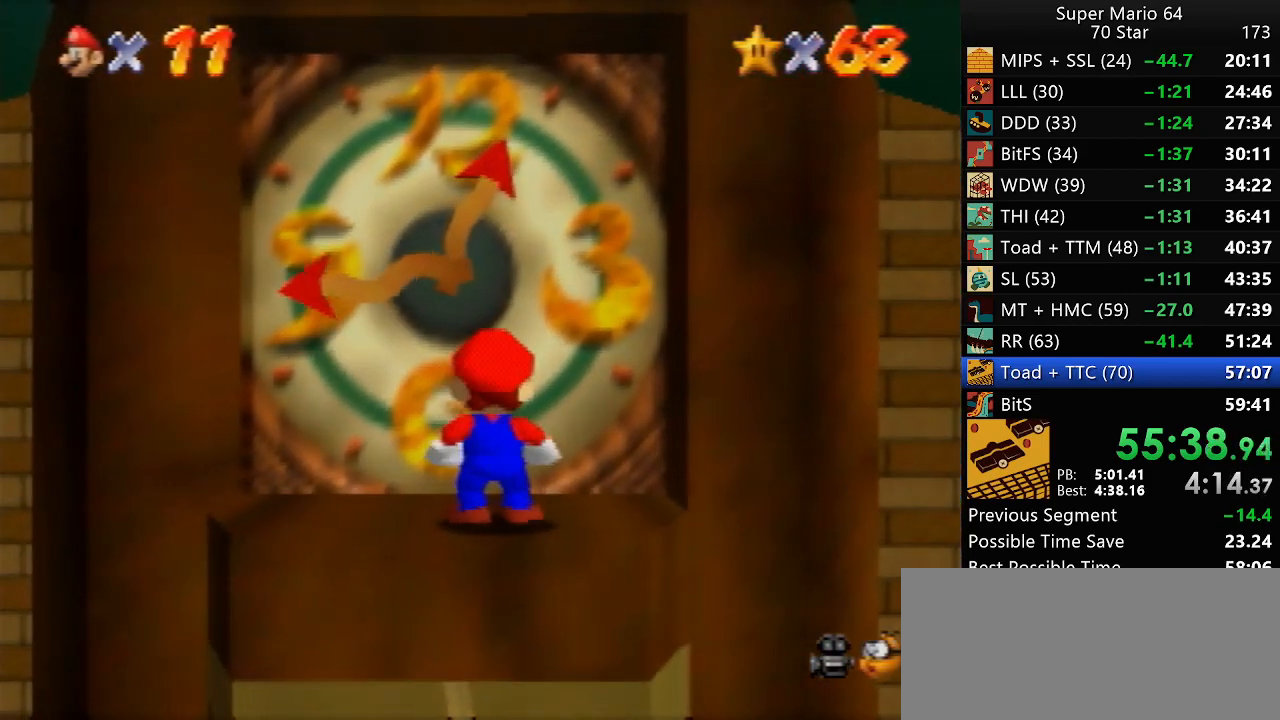
{"buttons": [], "left_stick": "center", "events": [[33, "B", "down"], [50, "B", "up"]]}
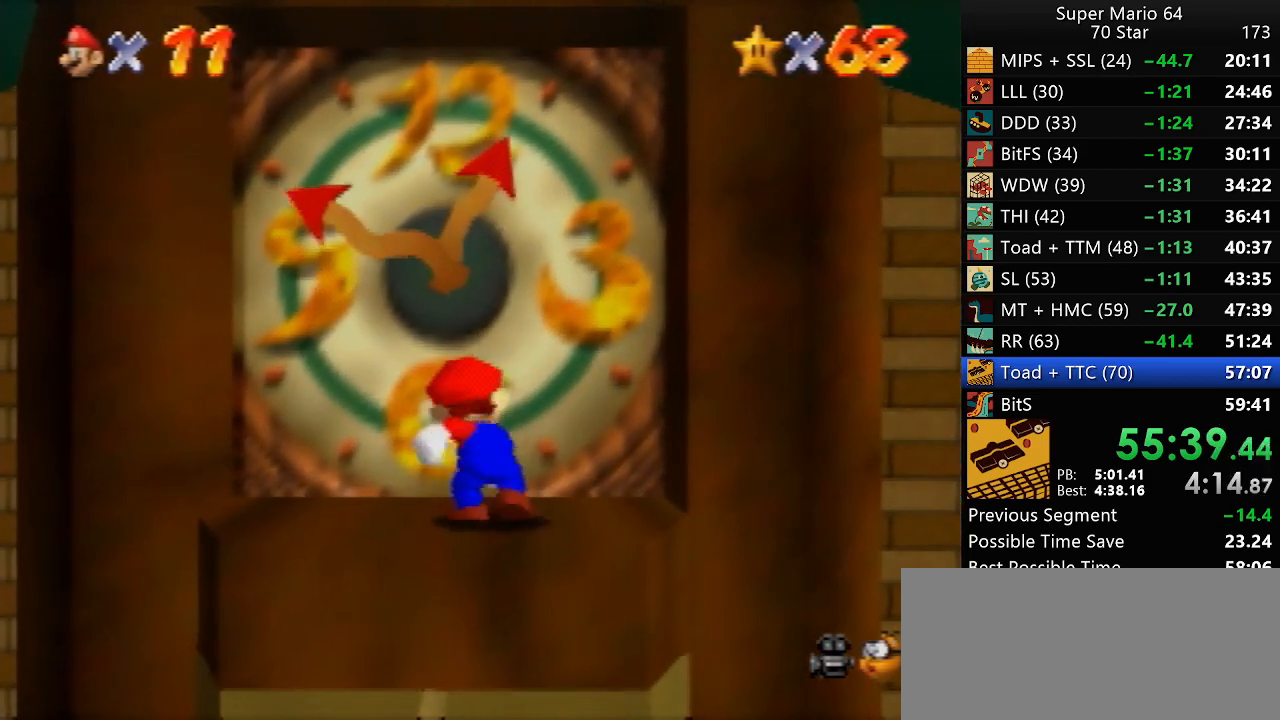
{"buttons": [], "left_stick": "up", "events": [[417, "left_stick", "up"]]}
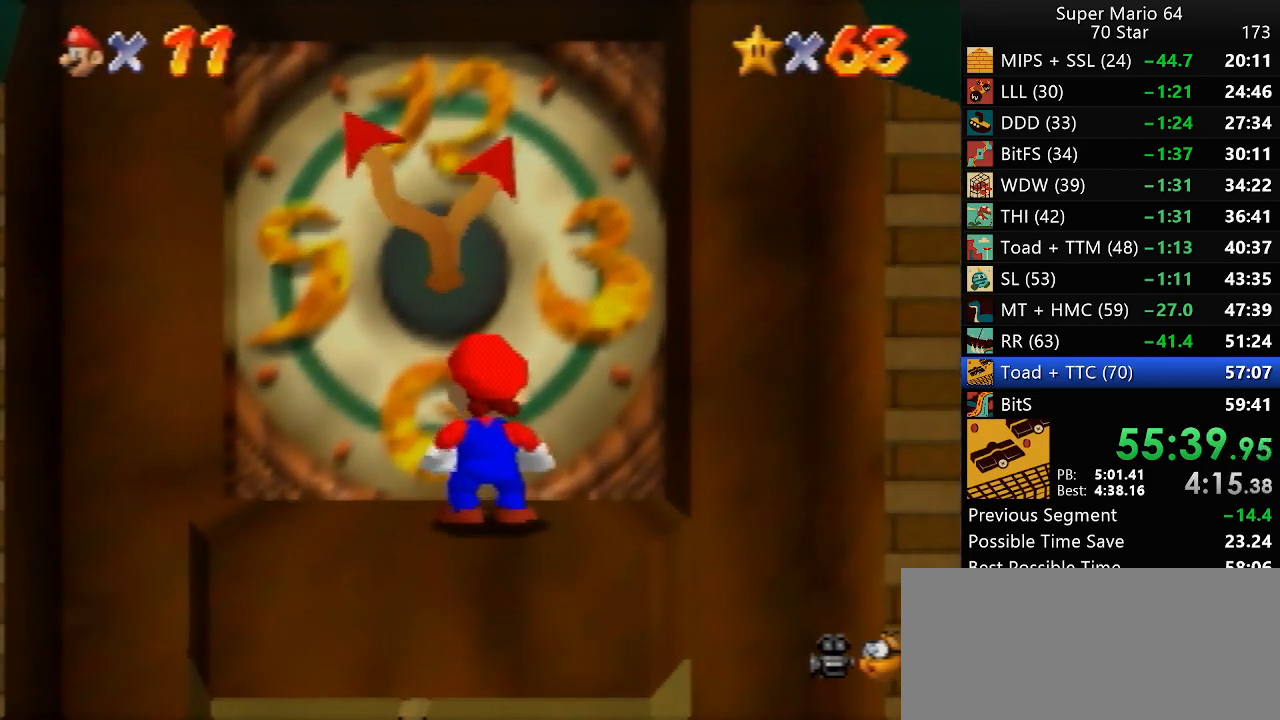
{"buttons": [], "left_stick": "up", "events": []}
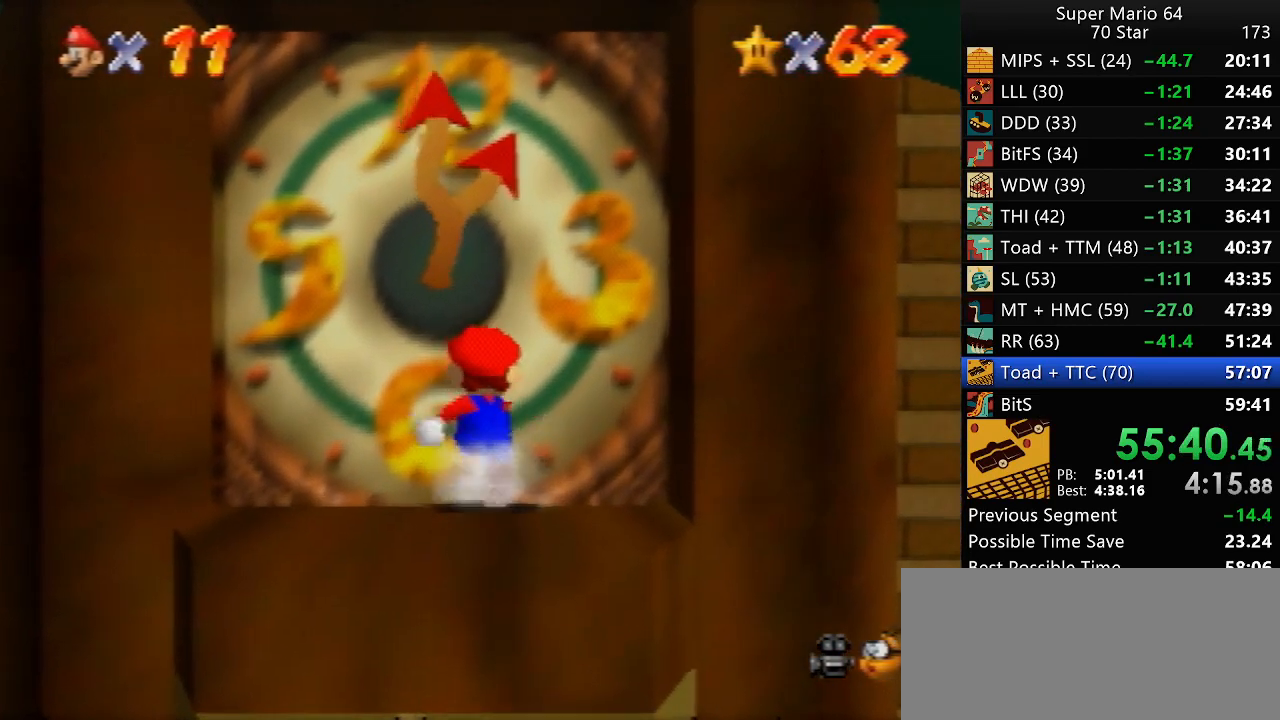
{"buttons": [], "left_stick": "center", "events": [[233, "left_stick", "center"]]}
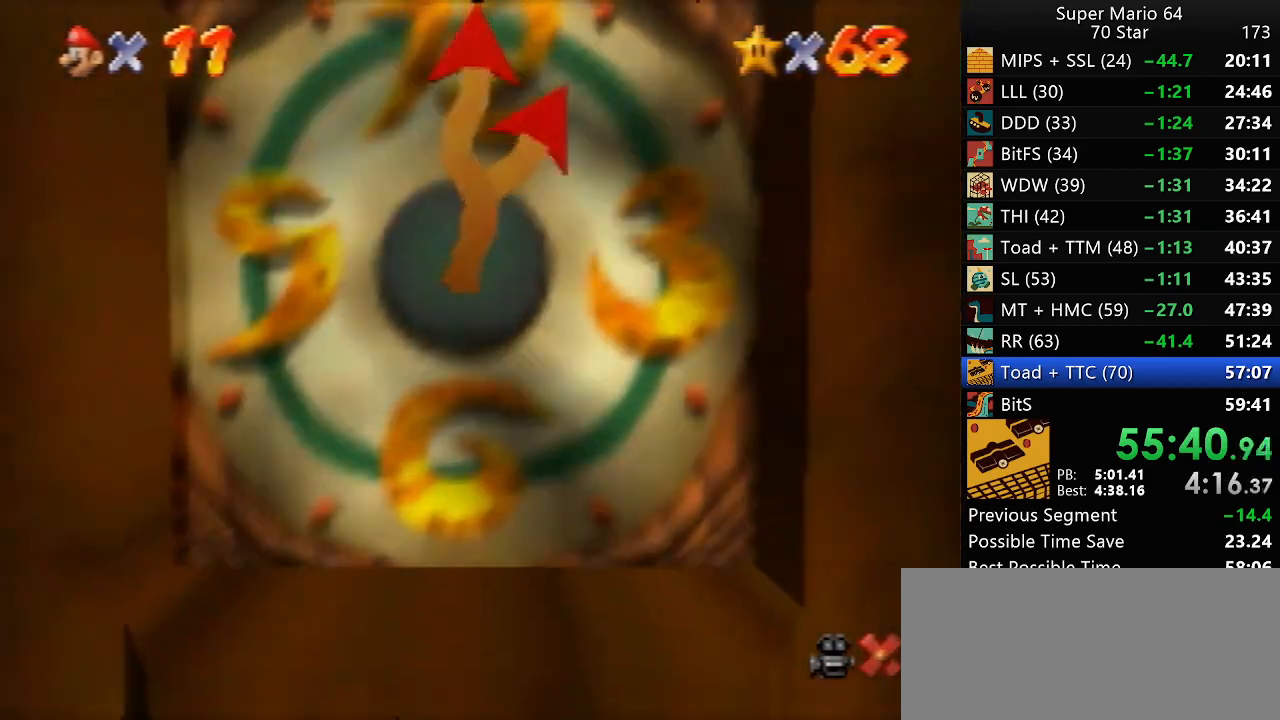
{"buttons": [], "left_stick": "center", "events": []}
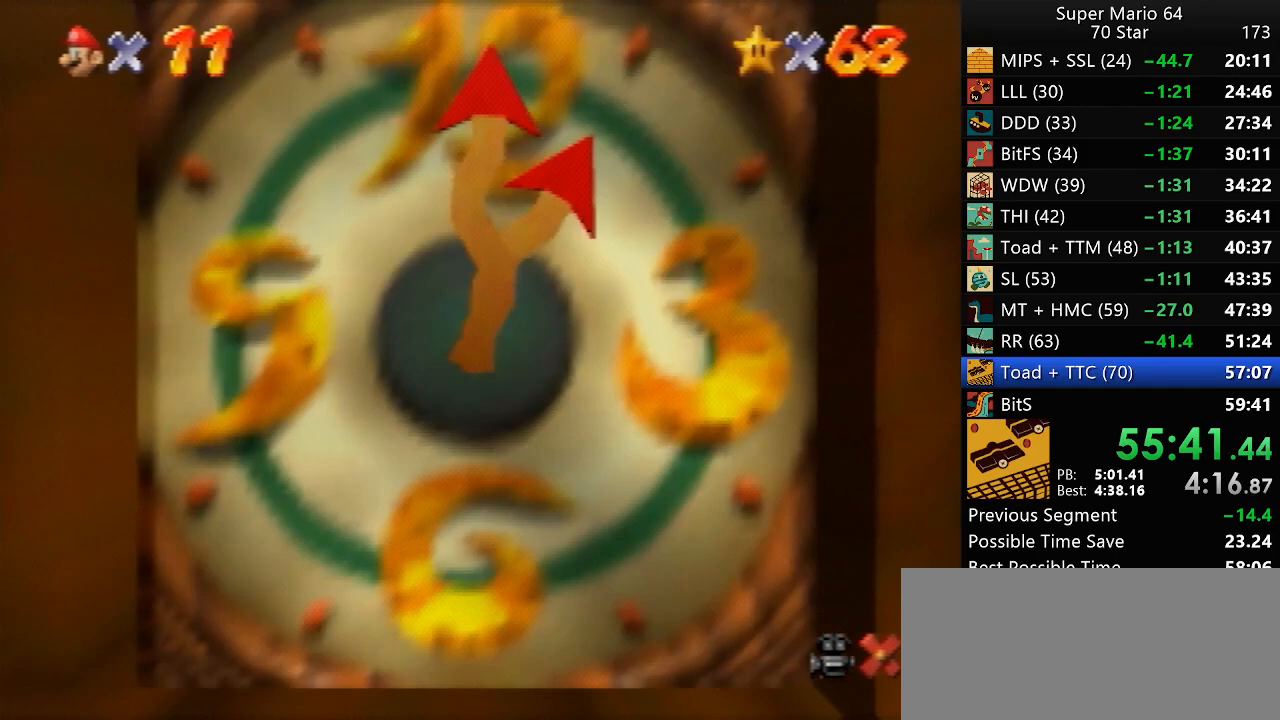
{"buttons": [], "left_stick": "center", "events": []}
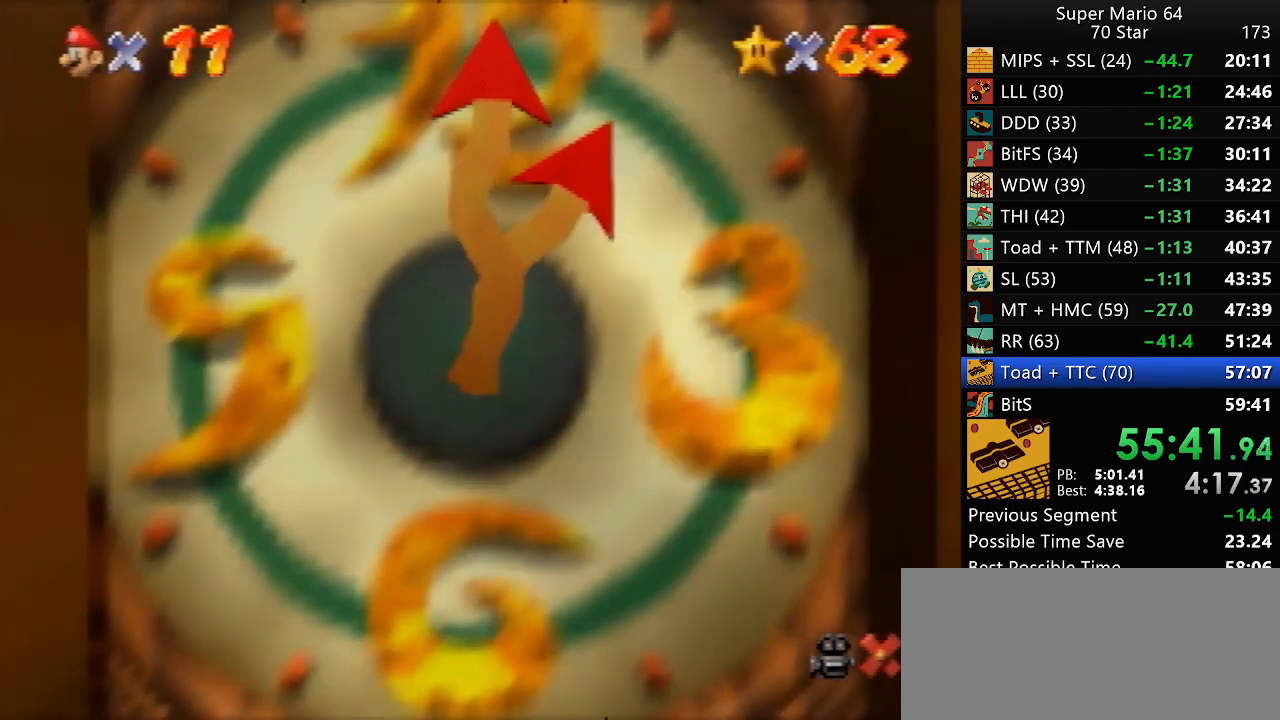
{"buttons": [], "left_stick": "center", "events": []}
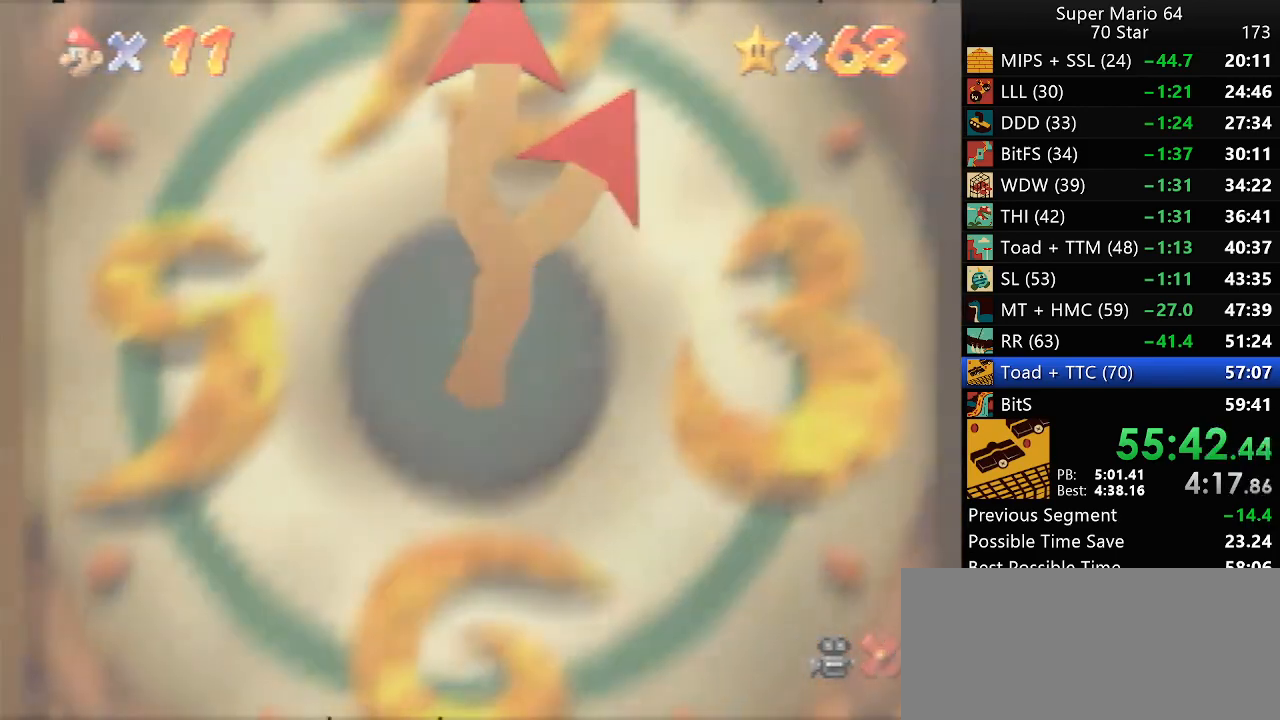
{"buttons": [], "left_stick": "center", "events": []}
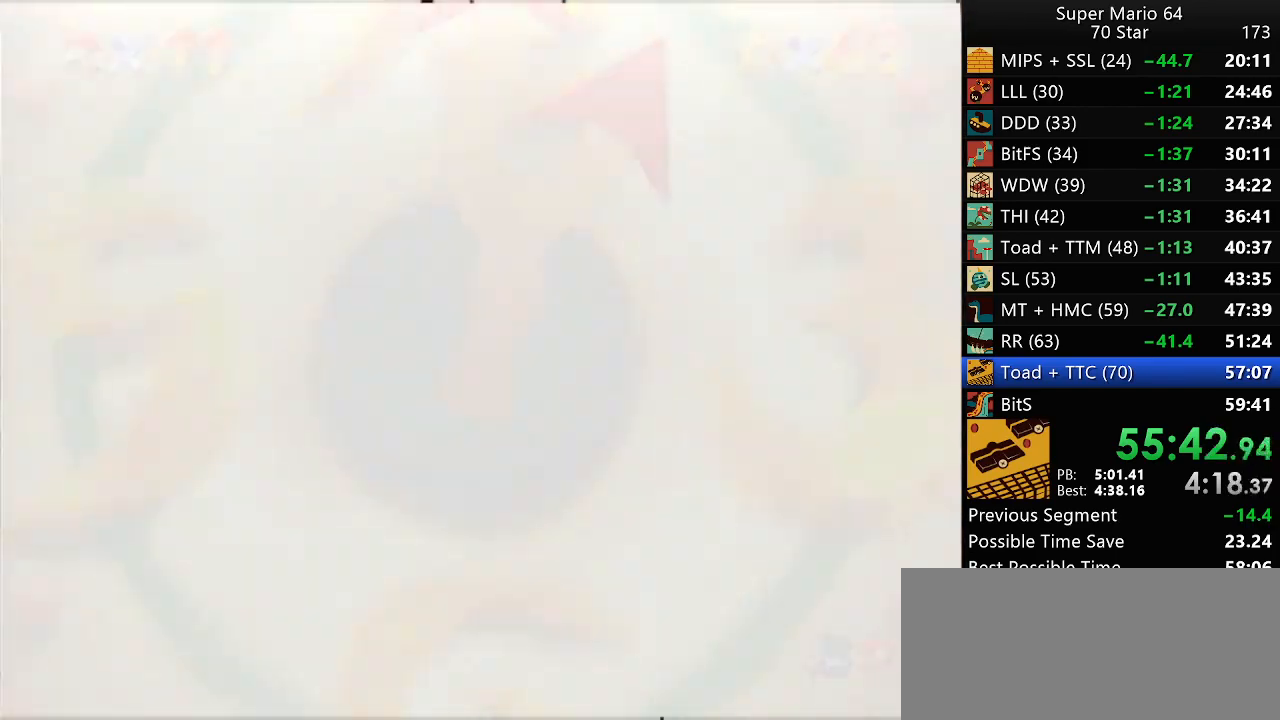
{"buttons": ["A", "START"], "left_stick": "center", "events": [[383, "A", "down"], [417, "B", "down"], [483, "B", "up"], [483, "START", "down"]]}
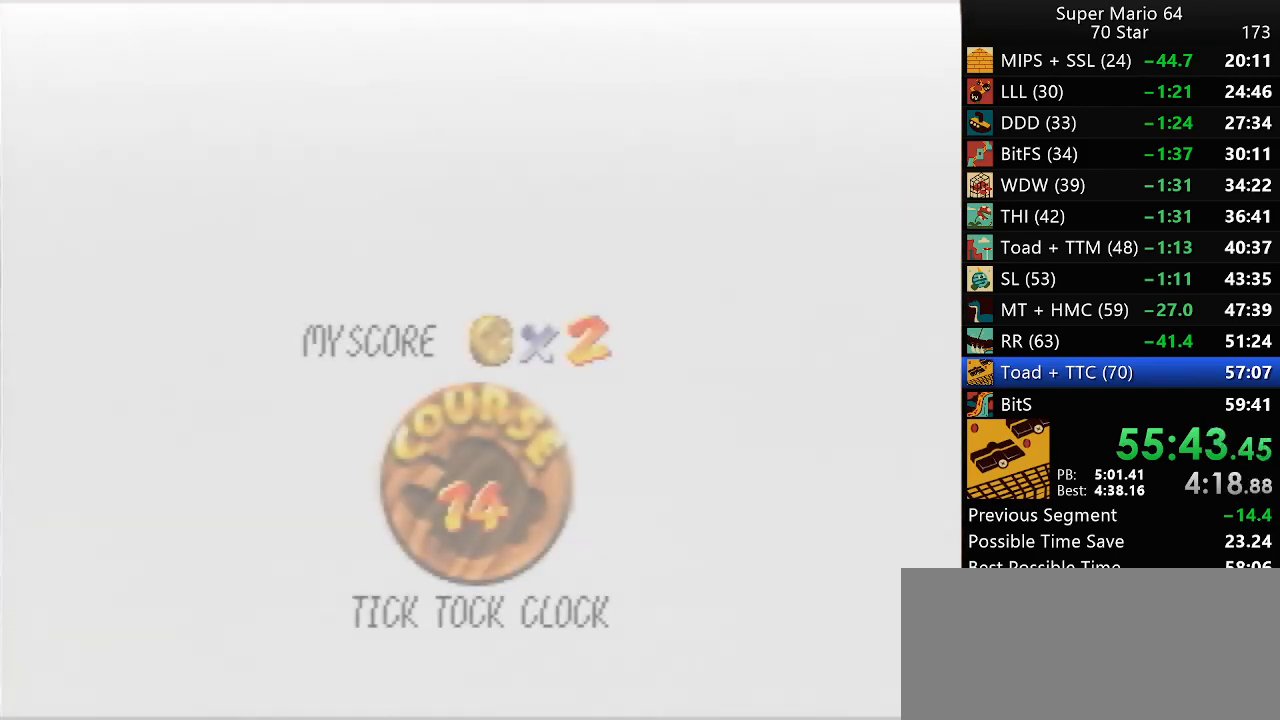
{"buttons": ["START"], "left_stick": "center", "events": [[17, "A", "up"], [33, "START", "up"], [67, "A", "down"], [67, "B", "down"], [150, "A", "up"], [150, "B", "up"], [150, "START", "down"], [367, "START", "up"], [400, "A", "down"], [400, "B", "down"], [433, "B", "up"], [467, "A", "up"], [467, "START", "down"]]}
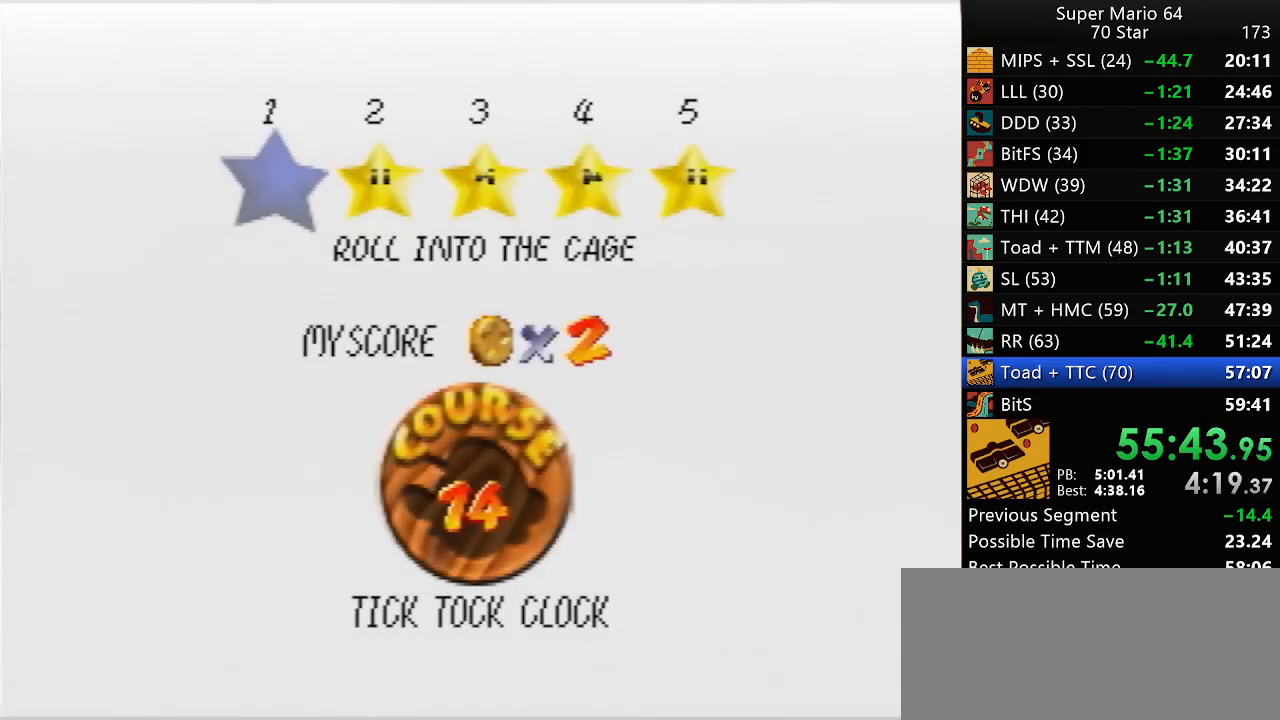
{"buttons": ["A", "B"], "left_stick": "center", "events": [[33, "A", "down"], [33, "B", "down"], [33, "START", "up"], [100, "A", "up"], [100, "B", "up"], [100, "START", "down"], [167, "START", "up"], [200, "A", "down"], [200, "B", "down"], [267, "A", "up"], [267, "B", "up"], [267, "START", "down"], [333, "A", "down"], [333, "B", "down"], [333, "START", "up"], [400, "A", "up"], [400, "B", "up"], [400, "START", "down"], [467, "A", "down"], [467, "START", "up"], [500, "B", "down"]]}
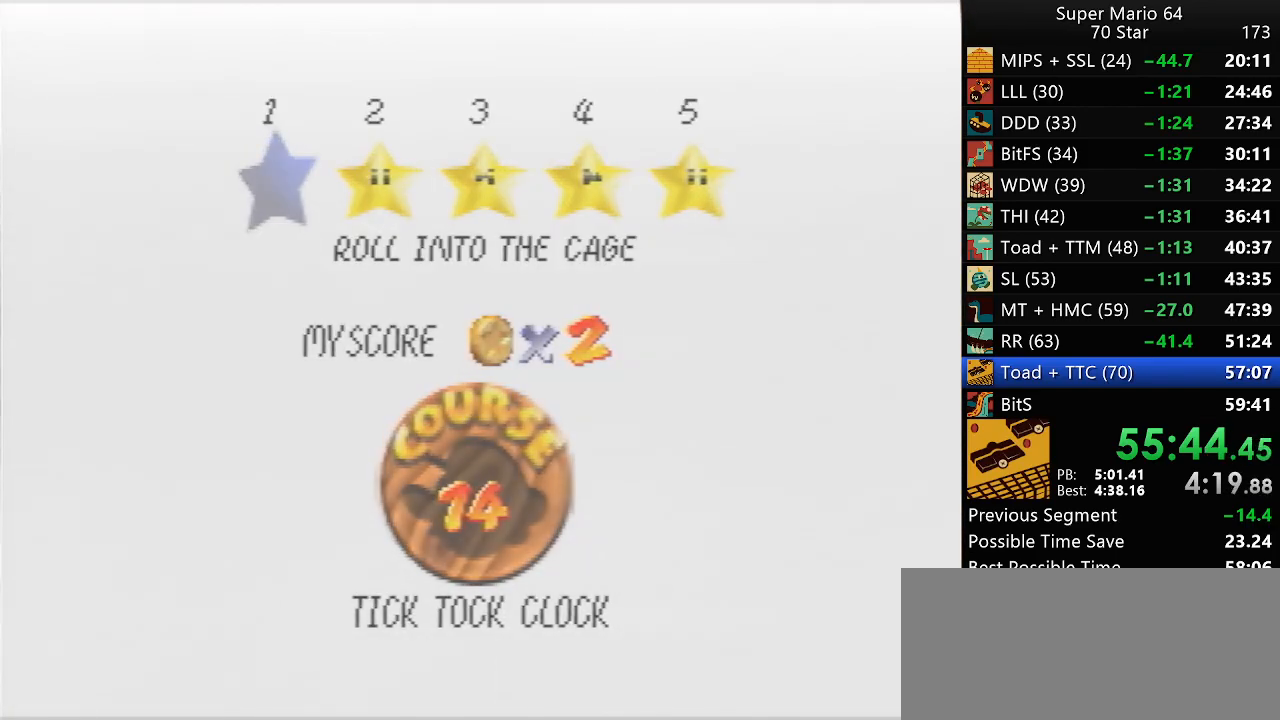
{"buttons": [], "left_stick": "center", "events": [[33, "A", "up"], [33, "B", "up"]]}
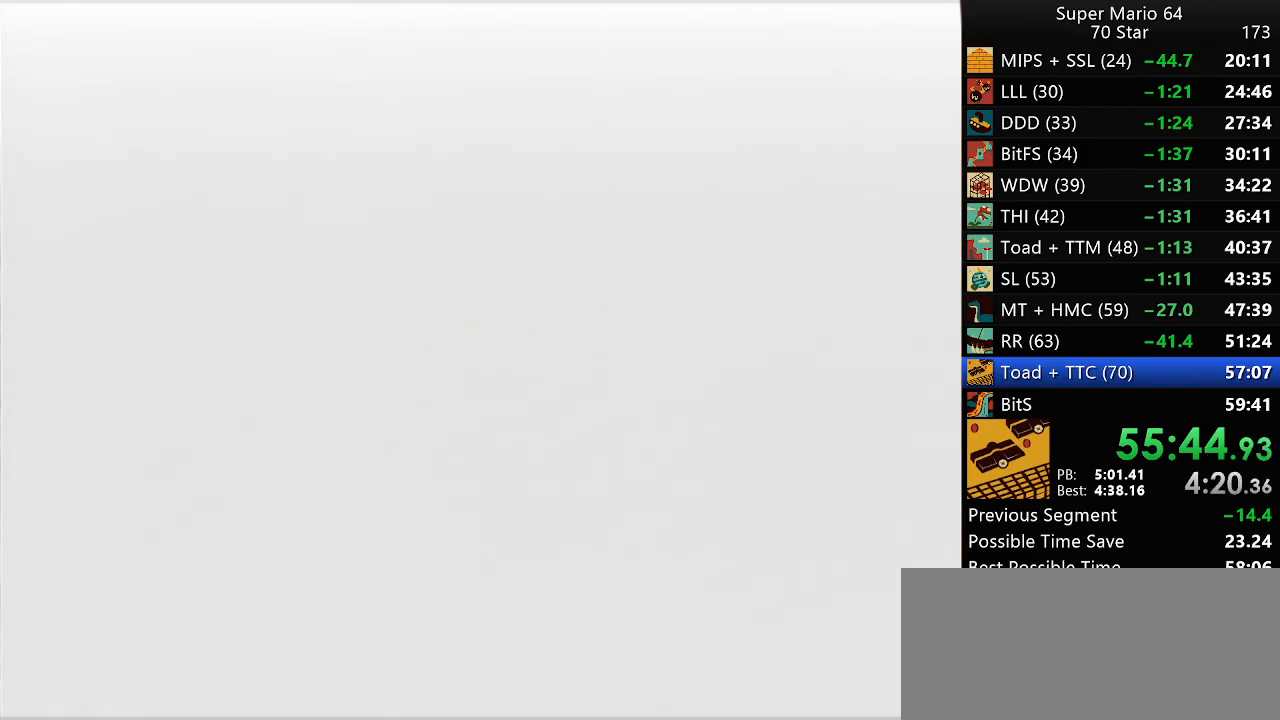
{"buttons": [], "left_stick": "center", "events": [[317, "C_DOWN", "down"], [317, "C_RIGHT", "down"], [467, "C_DOWN", "up"], [483, "C_RIGHT", "up"]]}
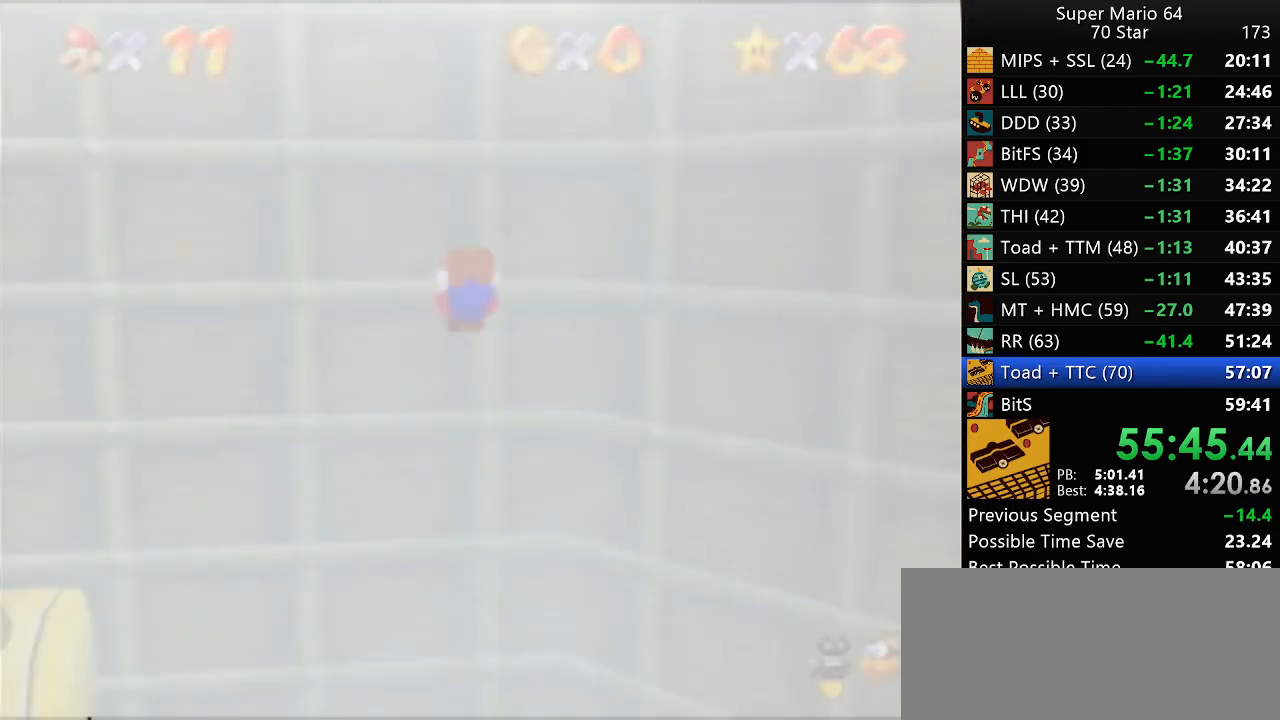
{"buttons": ["A"], "left_stick": "left", "events": [[117, "left_stick", "left"], [183, "A", "down"]]}
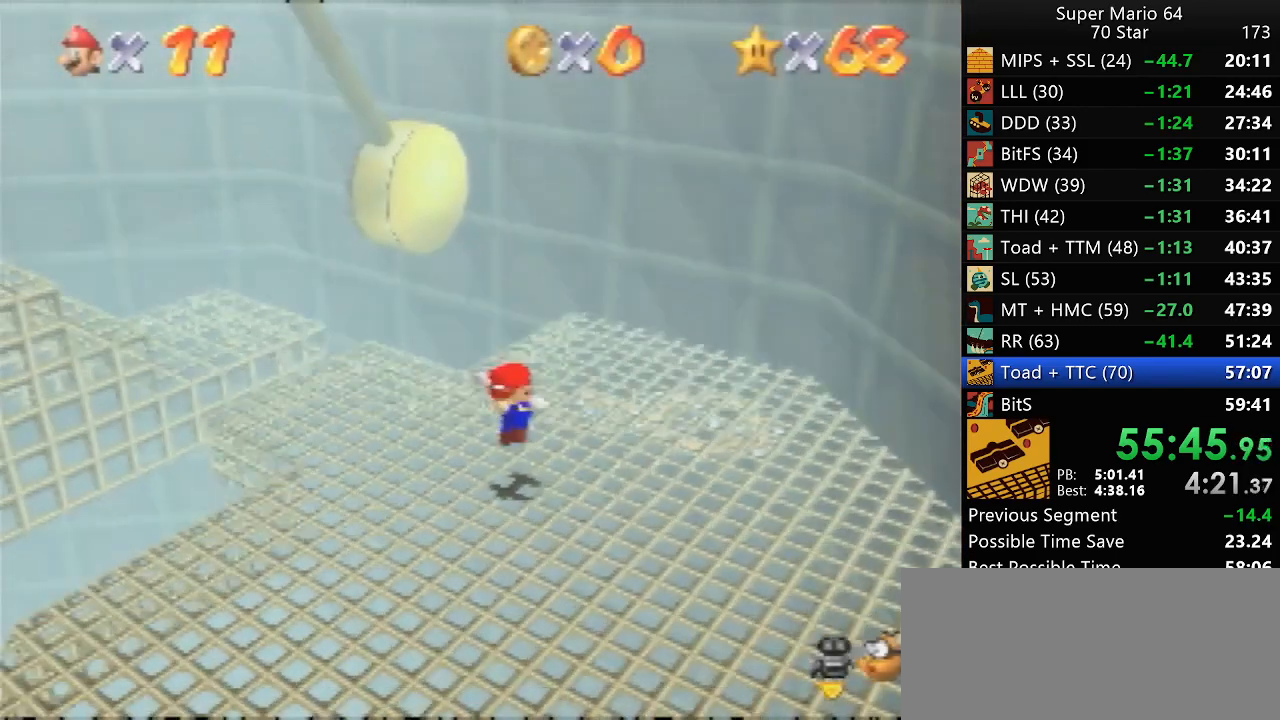
{"buttons": ["A"], "left_stick": "left", "events": []}
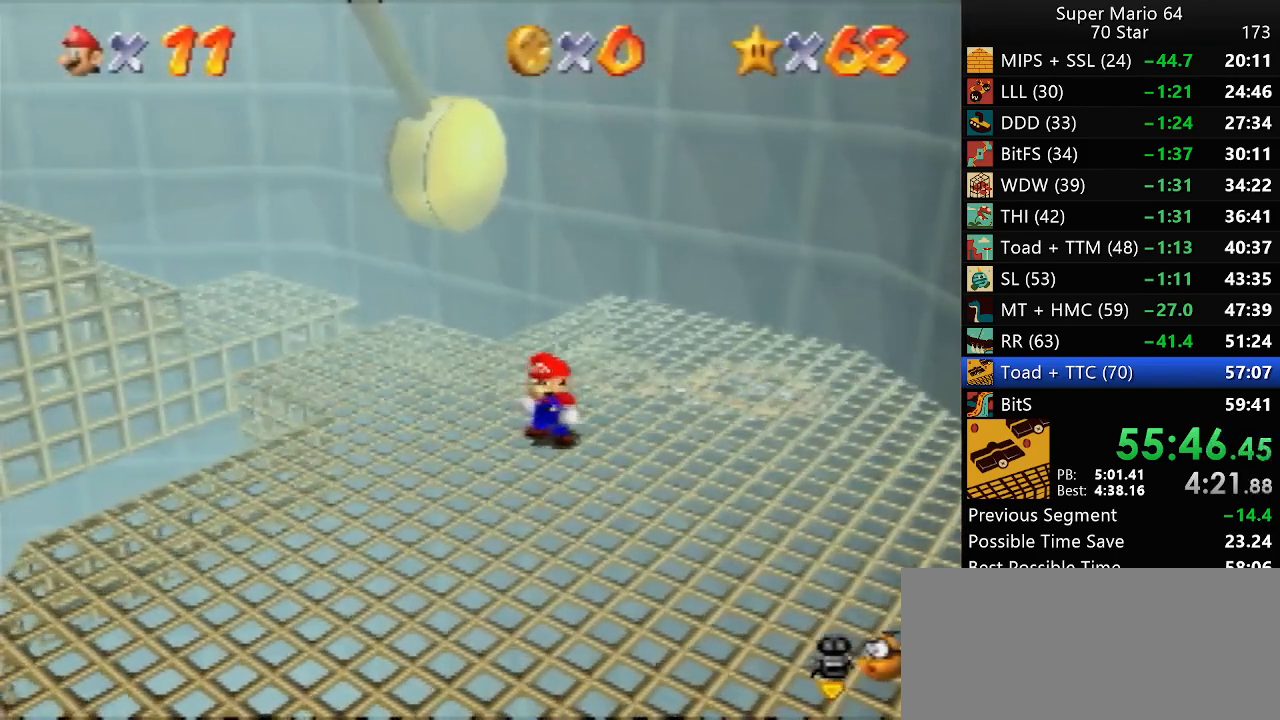
{"buttons": [], "left_stick": "up-left", "events": [[167, "B", "down"], [233, "A", "up"], [233, "B", "up"], [500, "left_stick", "up-left"]]}
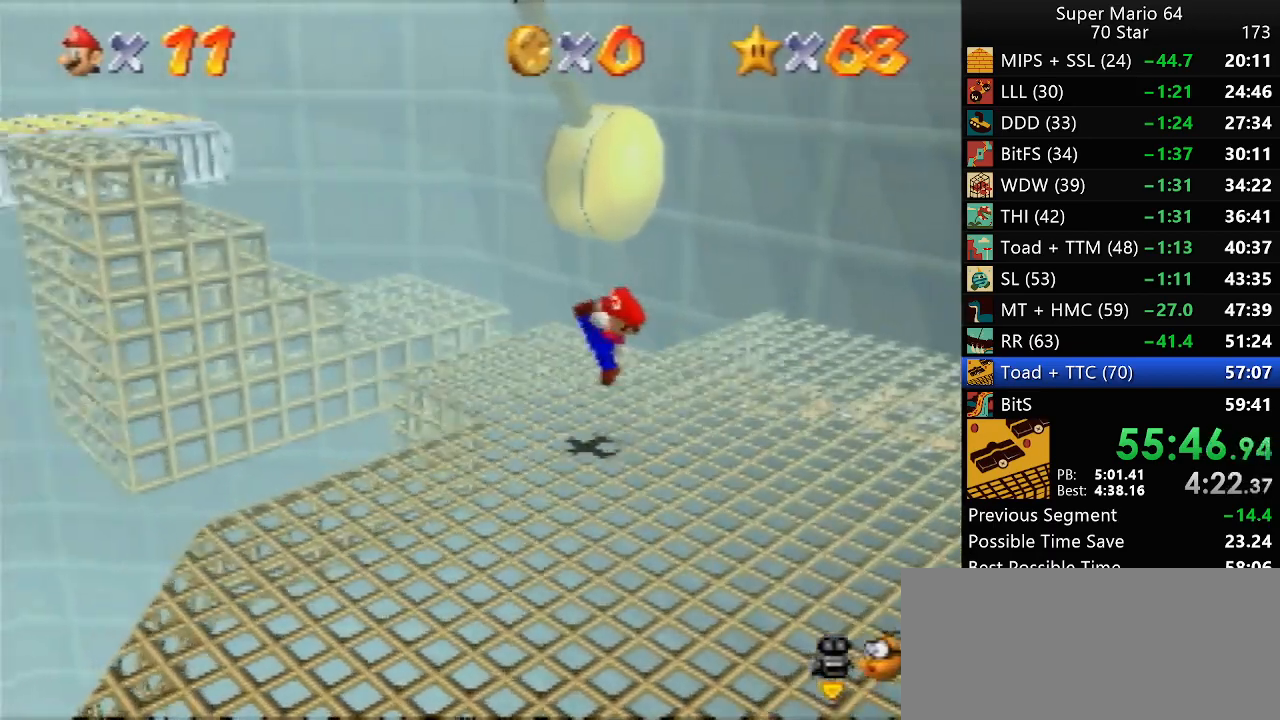
{"buttons": ["B"], "left_stick": "up-left", "events": [[17, "A", "down"], [433, "A", "up"], [467, "B", "down"]]}
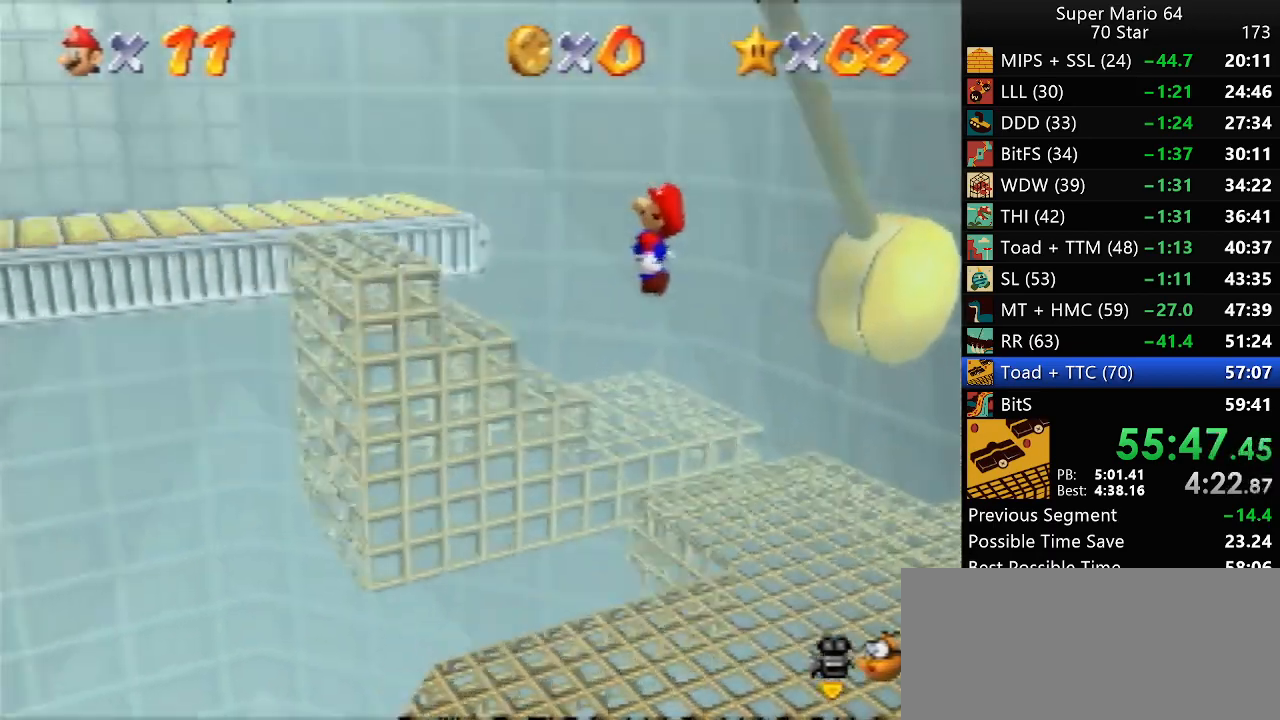
{"buttons": [], "left_stick": "up-left", "events": [[50, "B", "up"], [250, "A", "down"], [283, "B", "down"], [400, "A", "up"], [400, "B", "up"]]}
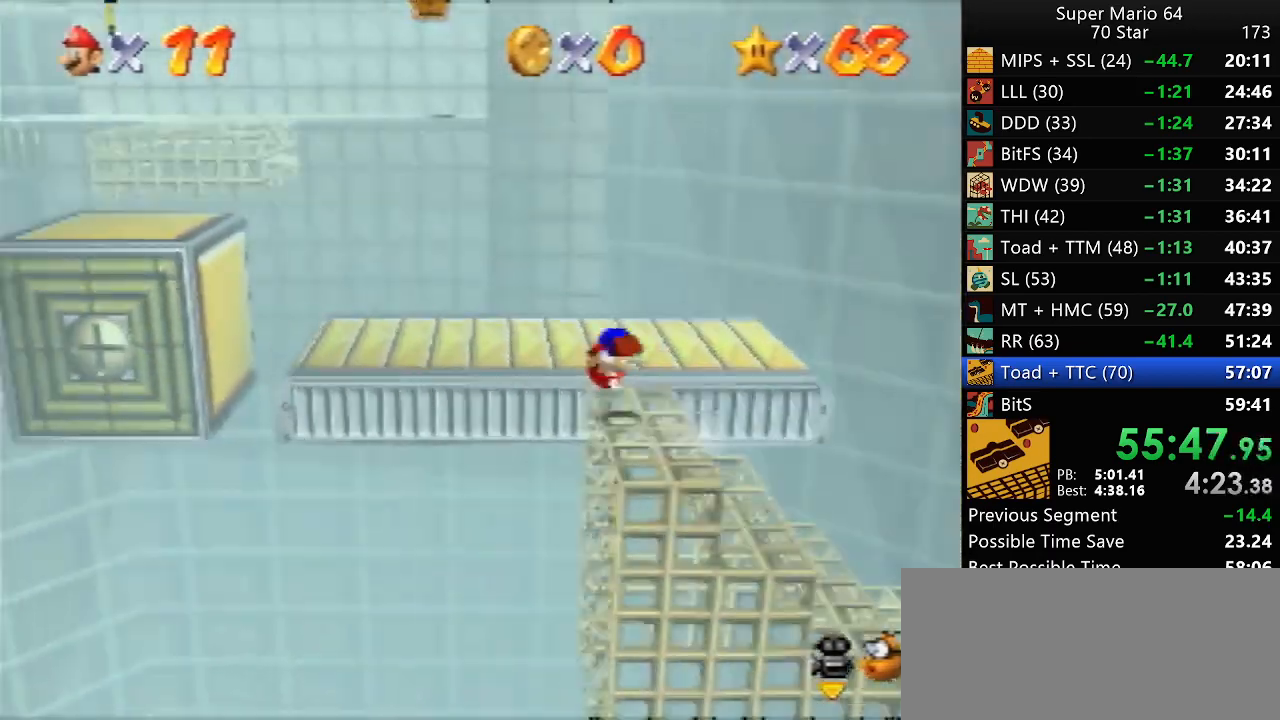
{"buttons": ["A"], "left_stick": "up-left", "events": [[467, "A", "down"]]}
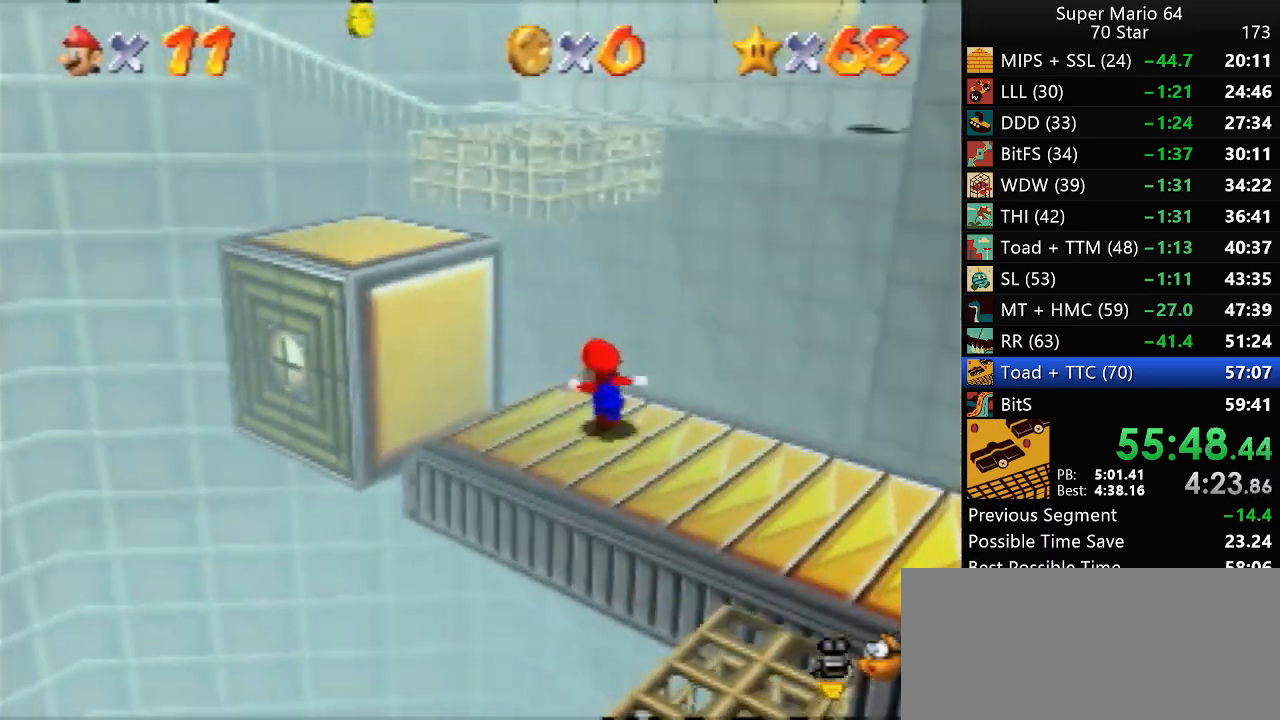
{"buttons": [], "left_stick": "up", "events": [[67, "left_stick", "left"], [100, "A", "up"], [283, "left_stick", "up-left"], [400, "left_stick", "up"]]}
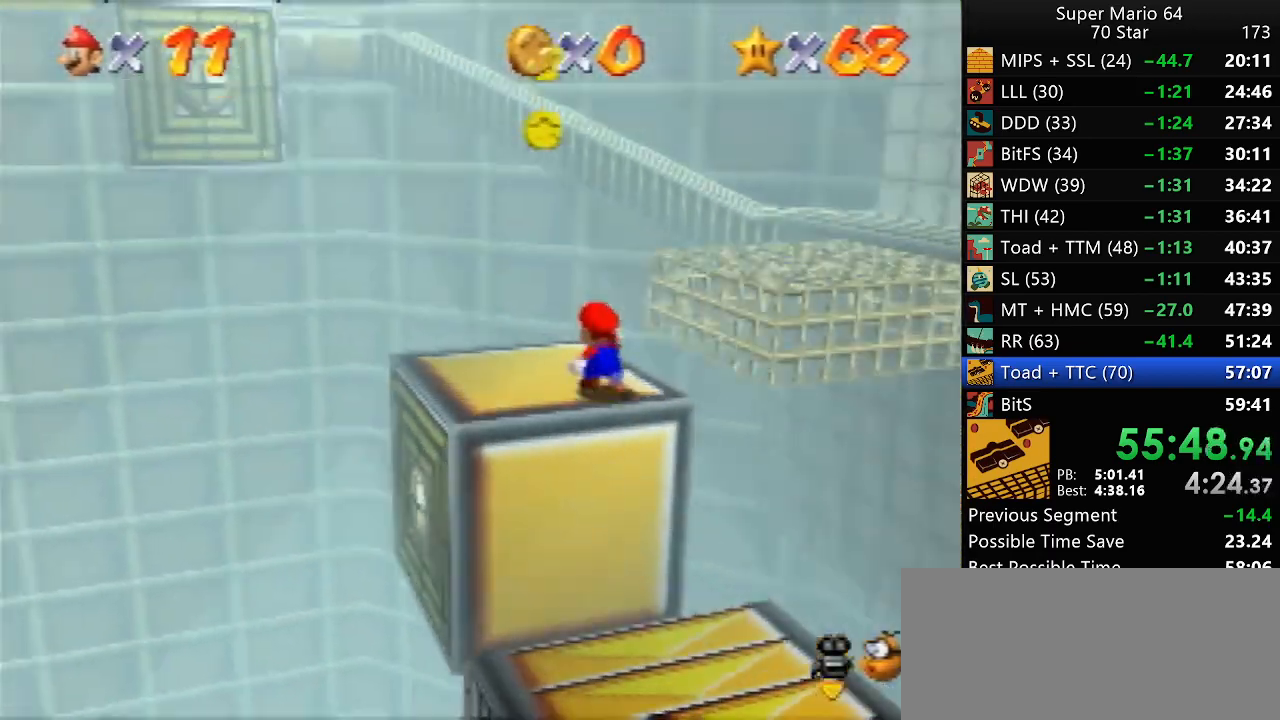
{"buttons": ["A"], "left_stick": "up", "events": [[133, "Z", "down"], [167, "A", "down"], [233, "Z", "up"]]}
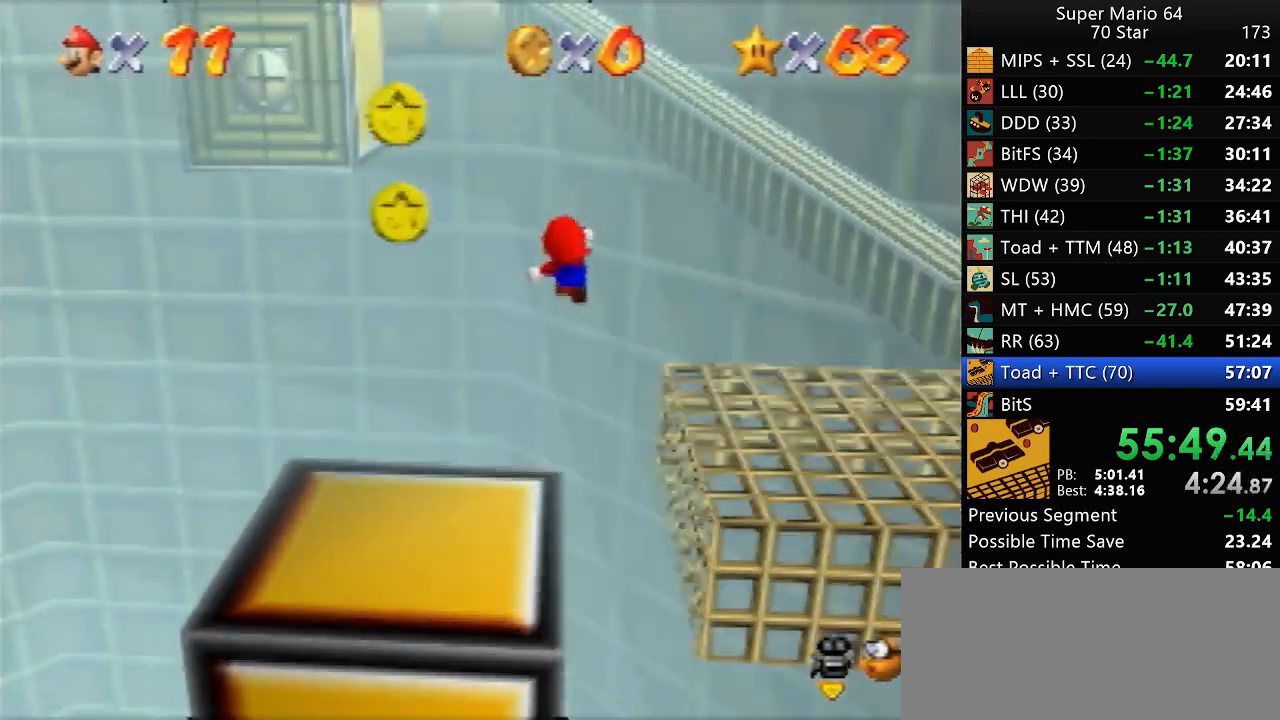
{"buttons": ["A"], "left_stick": "up", "events": [[167, "left_stick", "up-right"], [200, "A", "up"], [433, "A", "down"], [433, "left_stick", "up"]]}
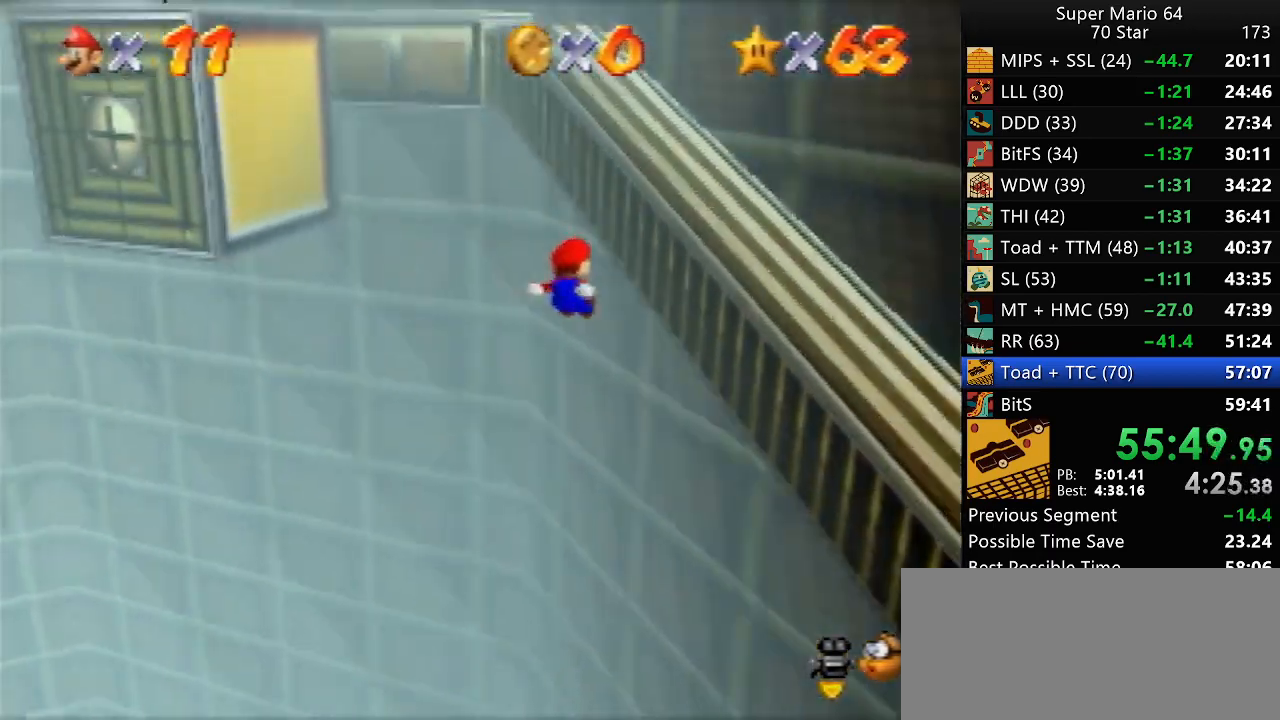
{"buttons": ["A"], "left_stick": "up", "events": []}